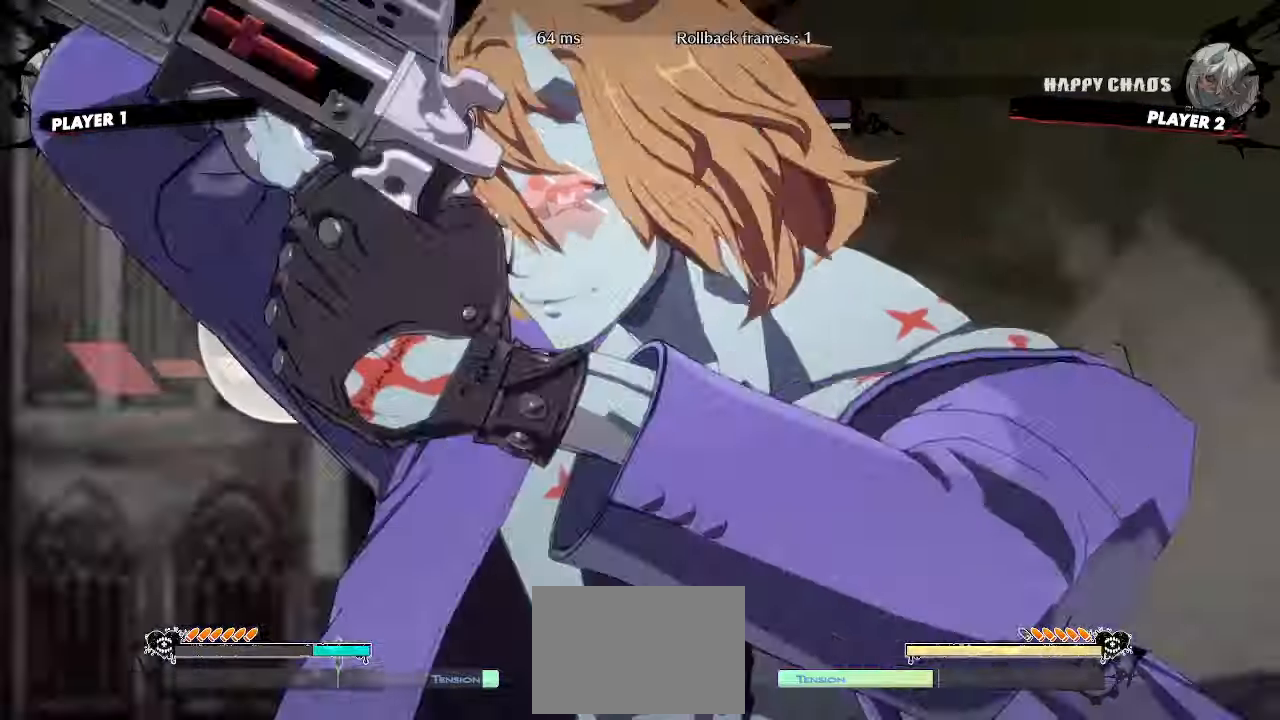
Gameplay with a controller (arcade stick); each line is a JSON object with the inputs held at the frame after it (dt_ms = milliseconds from this image to that frame). "events" lists button and stick changes between this image and that frame as [ms after this image, input, new state], when the widget could be followed in between. Not read: L3 R3 other_buttons.
{"dt_ms": 1000, "buttons": ["K"]}
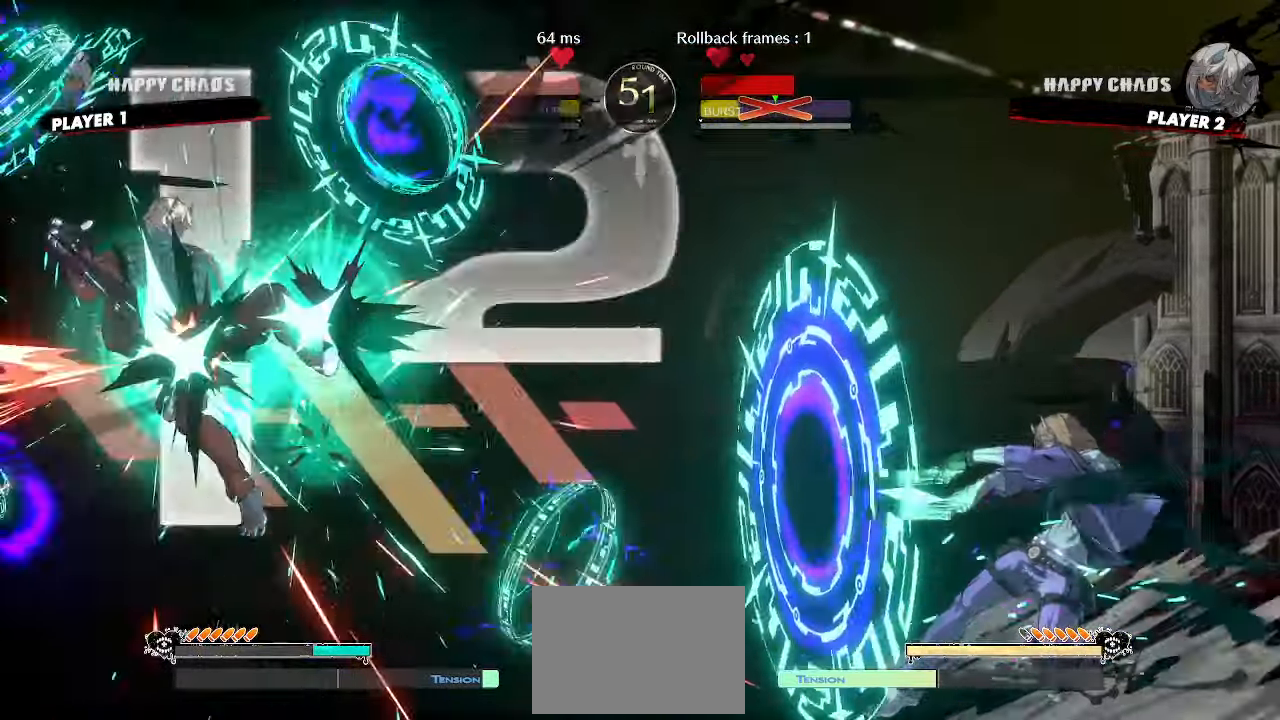
{"dt_ms": 500, "buttons": []}
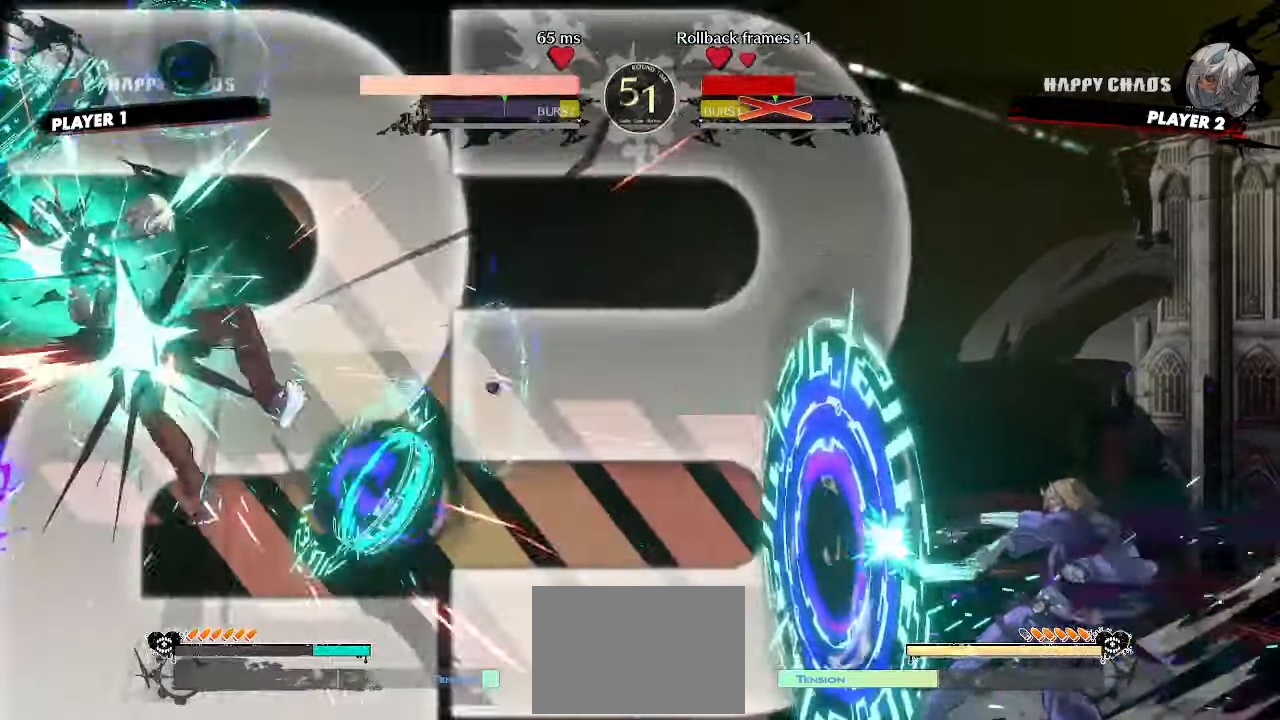
{"dt_ms": 500, "buttons": [], "events": [[417, "K", "down"], [500, "K", "up"]]}
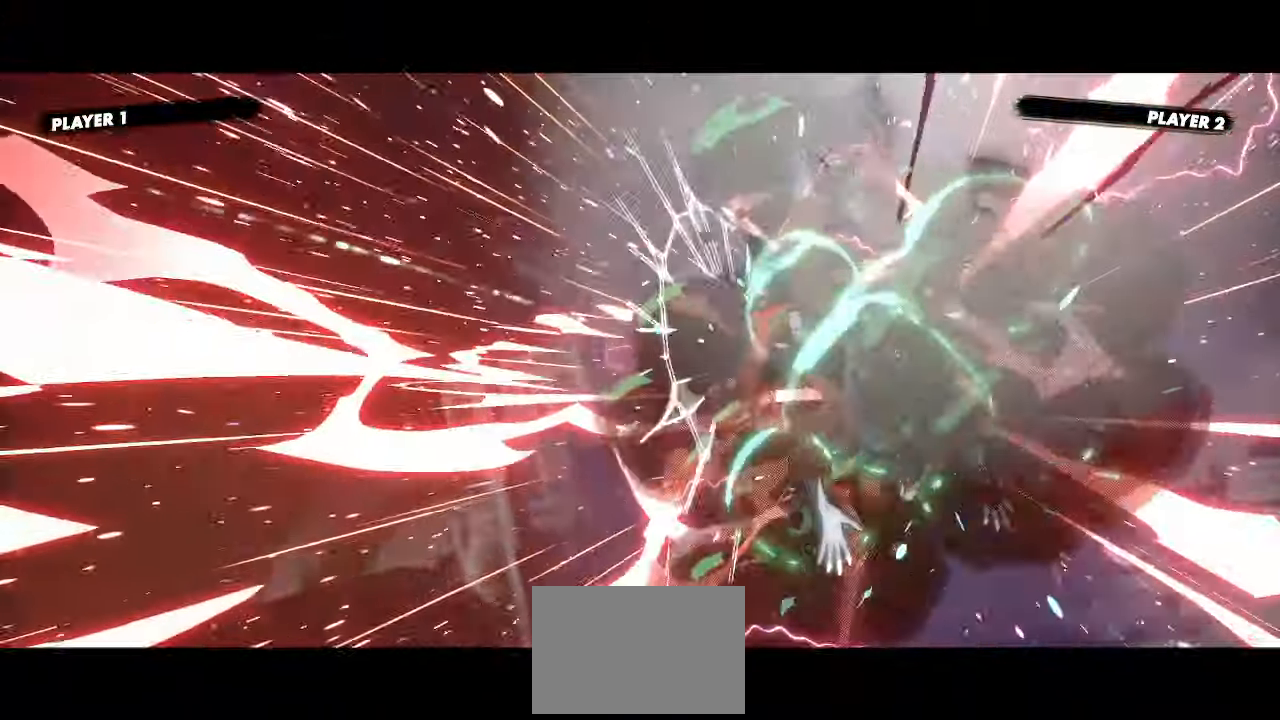
{"dt_ms": 500, "buttons": ["K"], "events": [[100, "K", "down"], [250, "K", "up"], [367, "K", "down"]]}
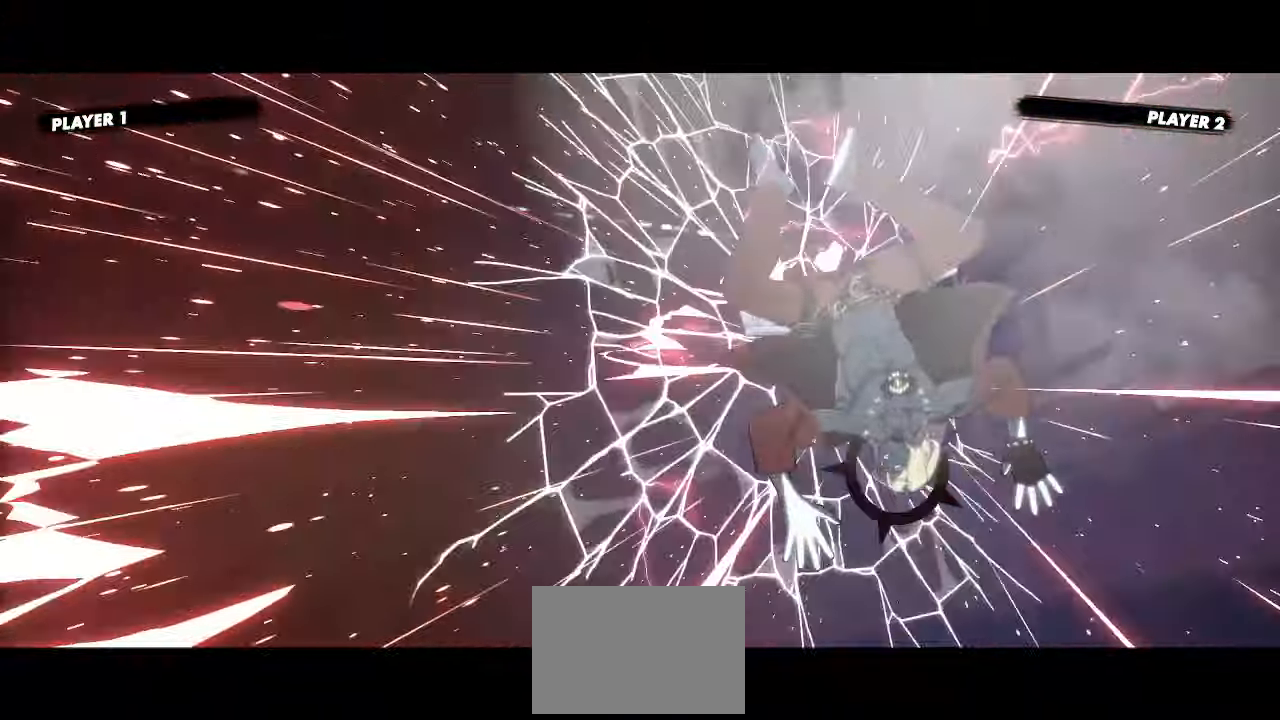
{"dt_ms": 500, "buttons": ["K"], "events": [[50, "K", "up"], [183, "K", "down"]]}
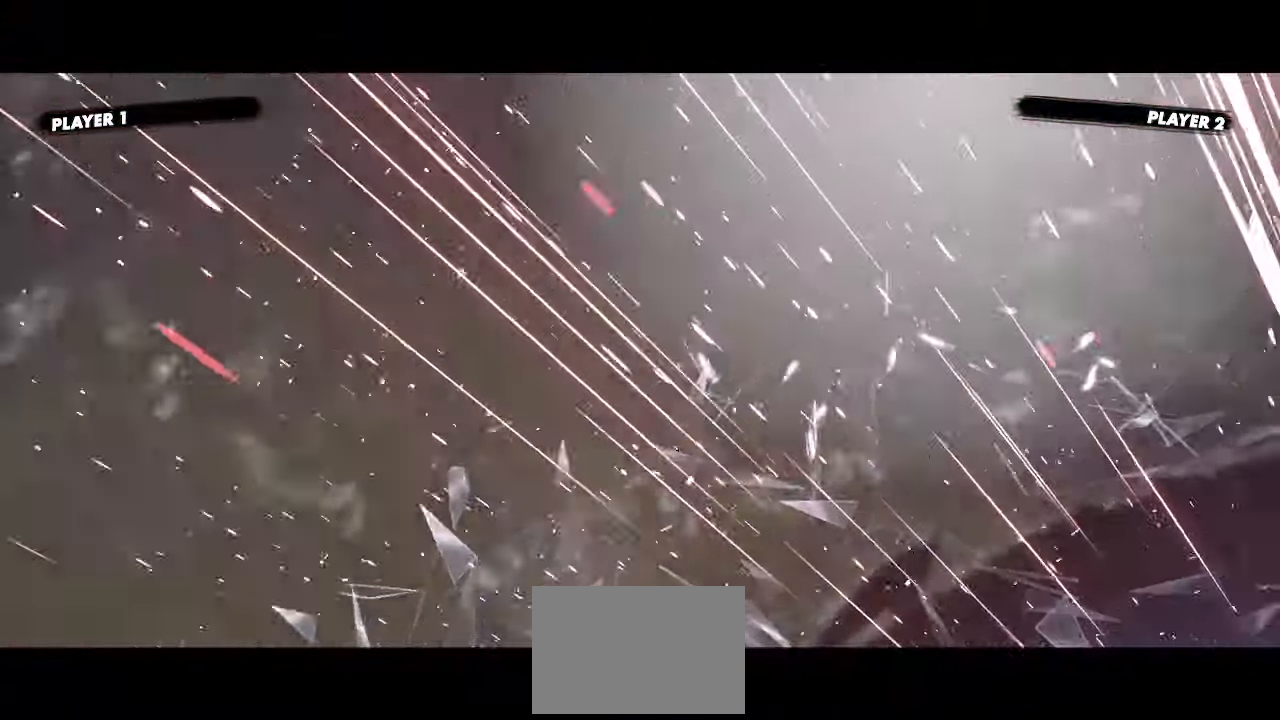
{"dt_ms": 500, "buttons": ["K"], "events": [[50, "K", "up"], [100, "K", "down"], [233, "K", "up"], [283, "K", "down"]]}
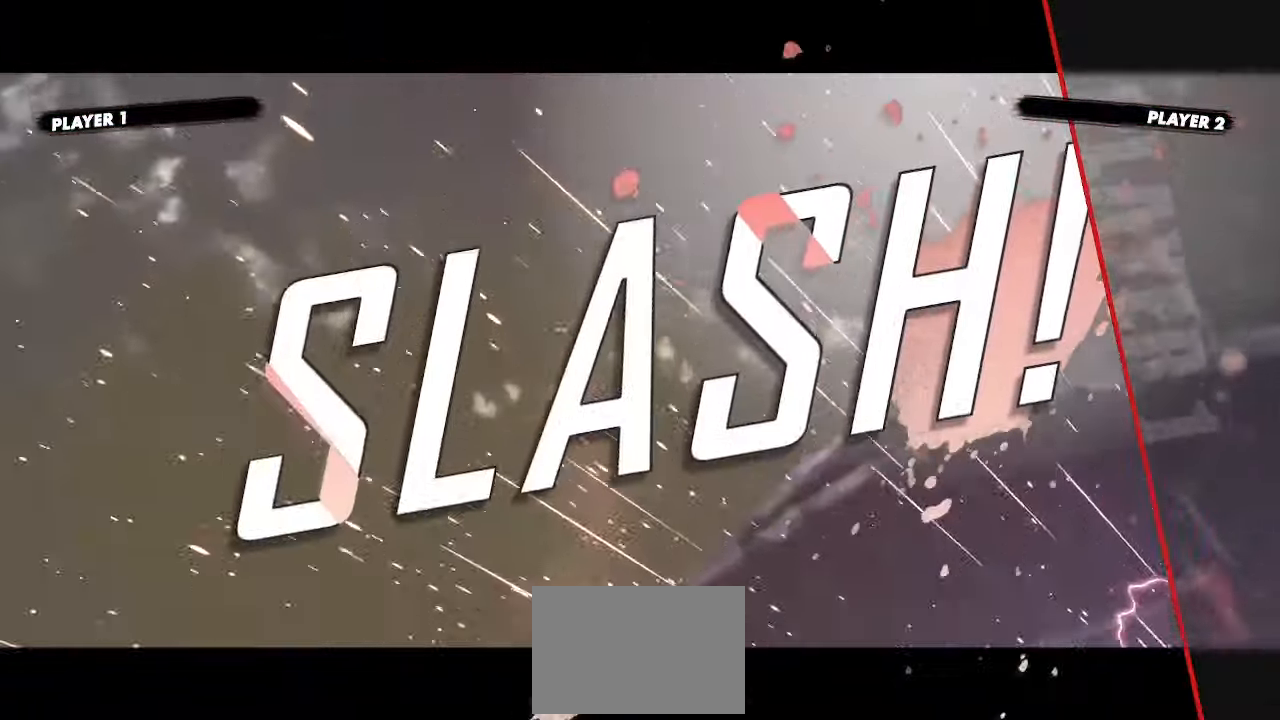
{"dt_ms": 500, "buttons": ["K"], "events": [[100, "K", "up"], [233, "K", "down"], [333, "K", "up"], [450, "K", "down"]]}
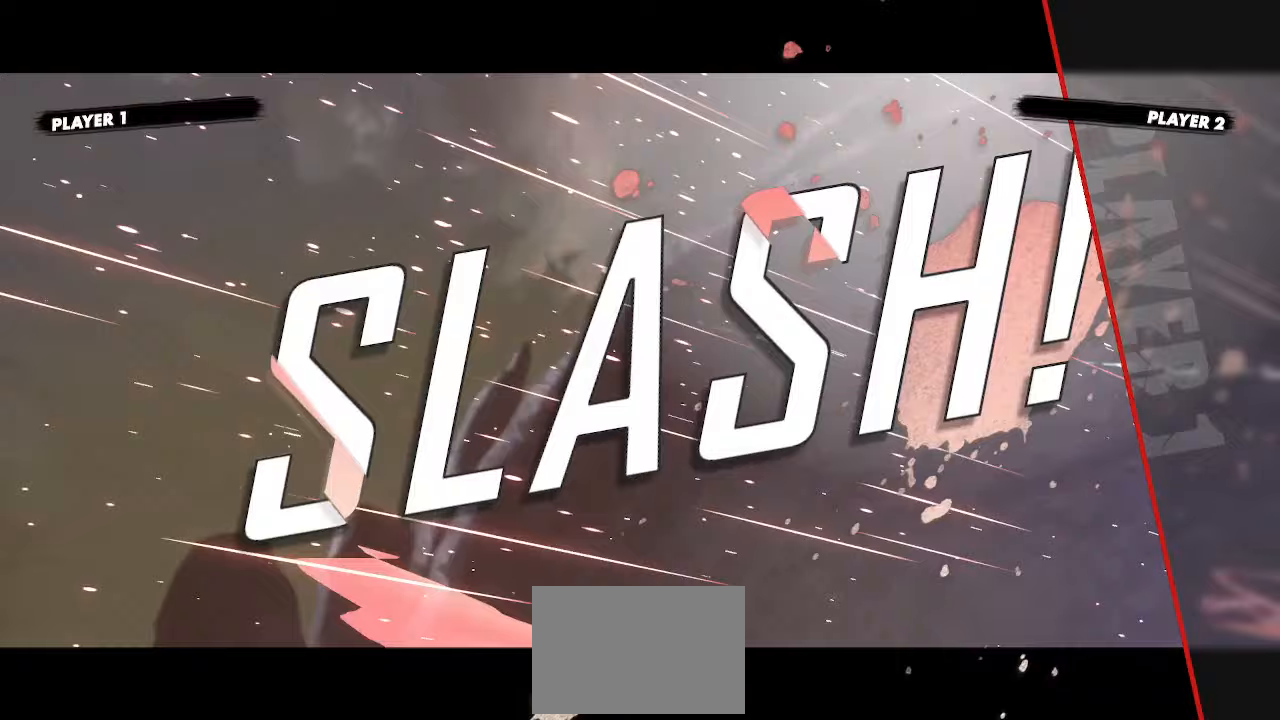
{"dt_ms": 500, "buttons": ["K"], "events": [[33, "K", "up"], [150, "K", "down"]]}
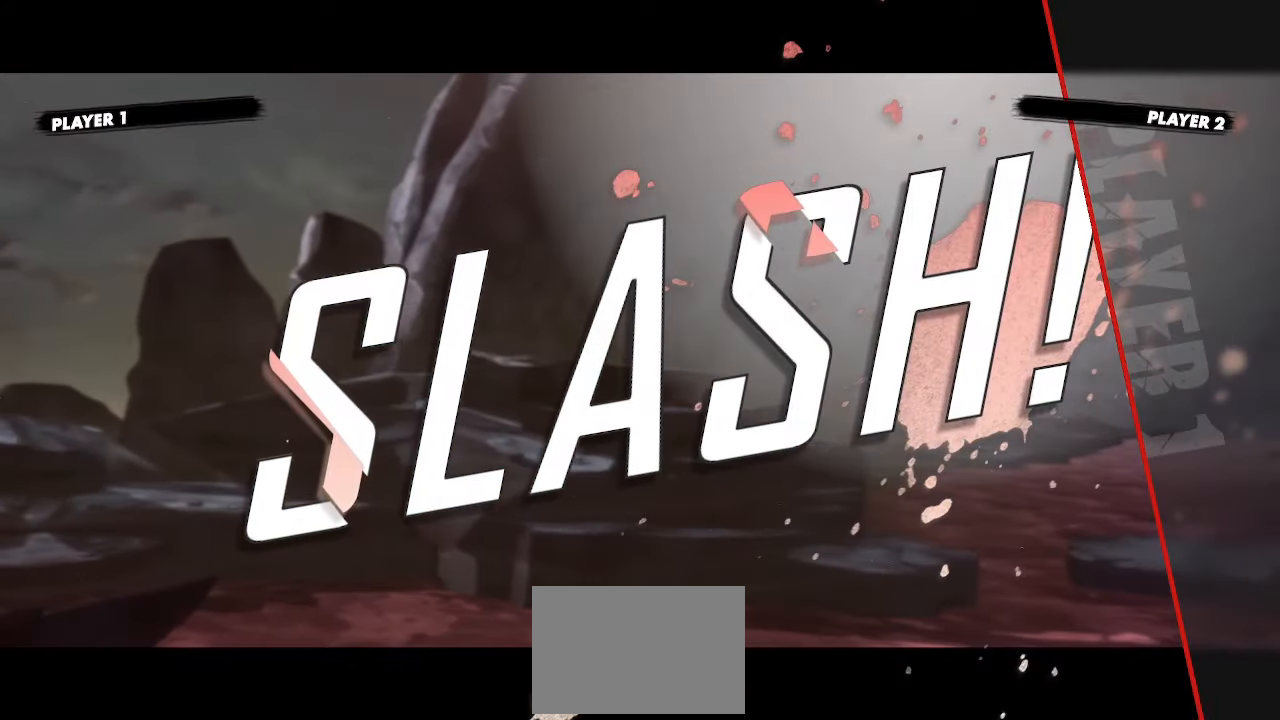
{"dt_ms": 500, "buttons": [], "events": [[450, "K", "up"]]}
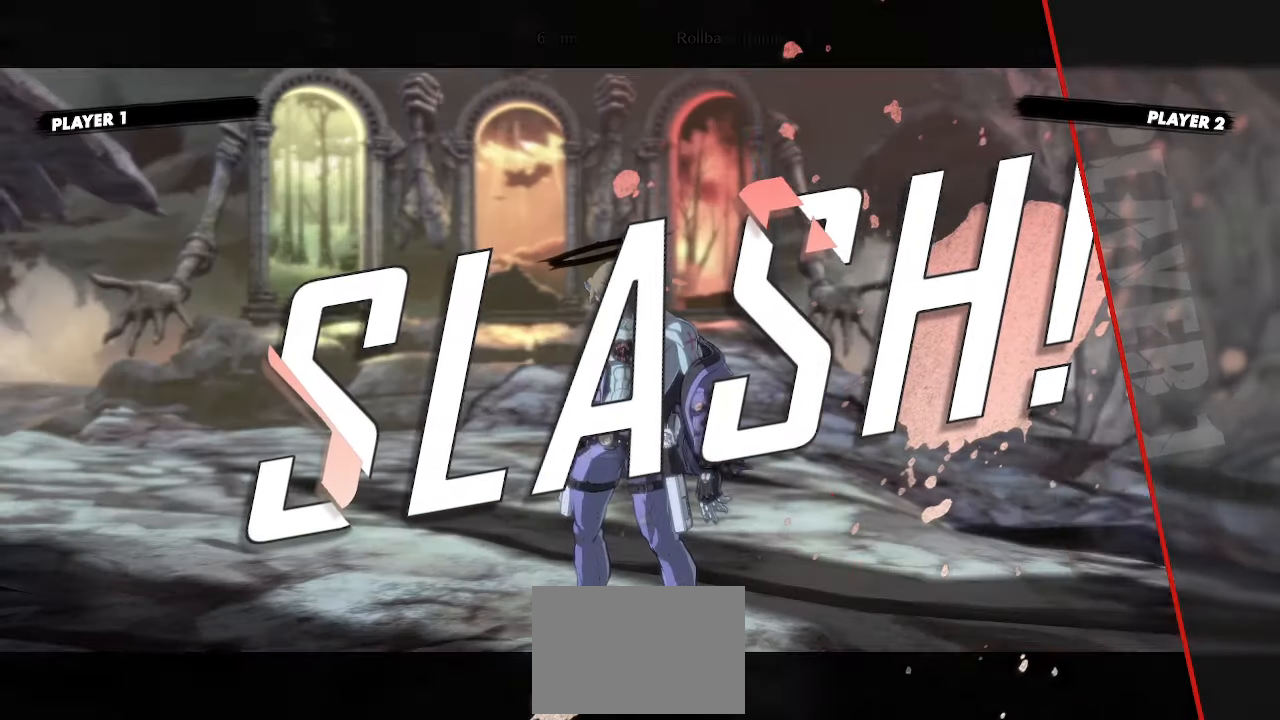
{"dt_ms": 1000, "buttons": []}
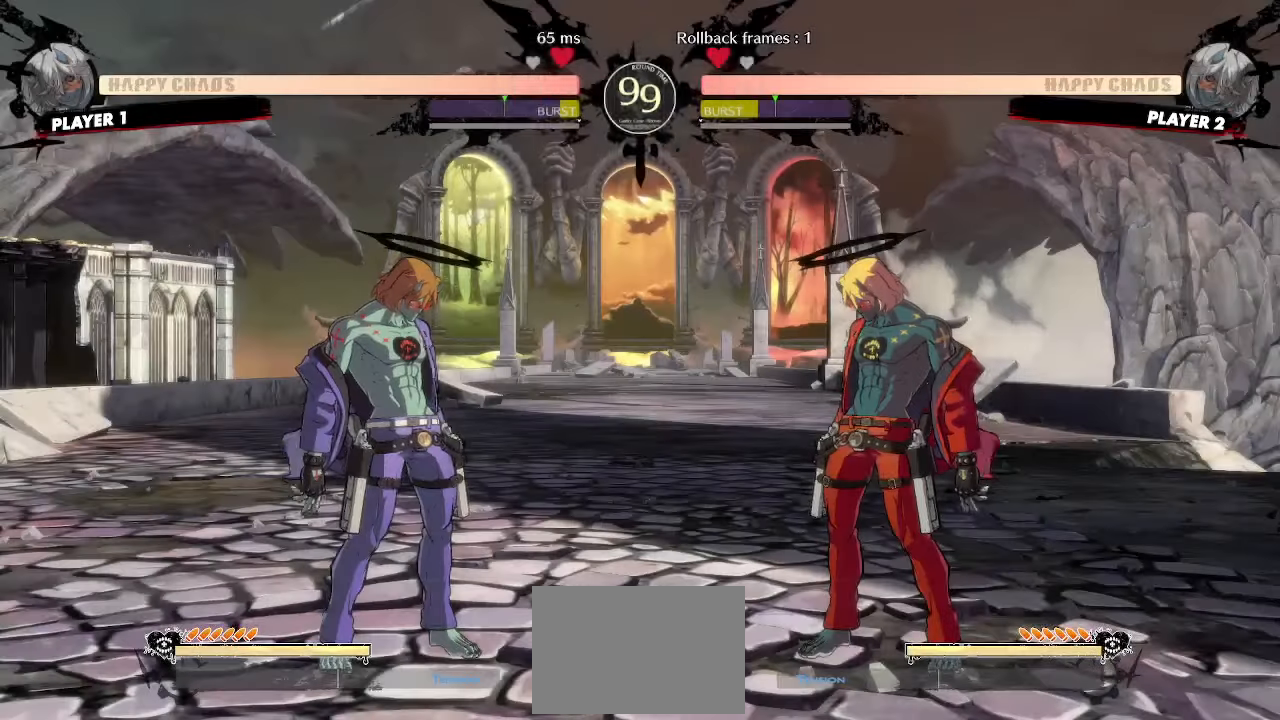
{"dt_ms": 500, "buttons": [], "events": []}
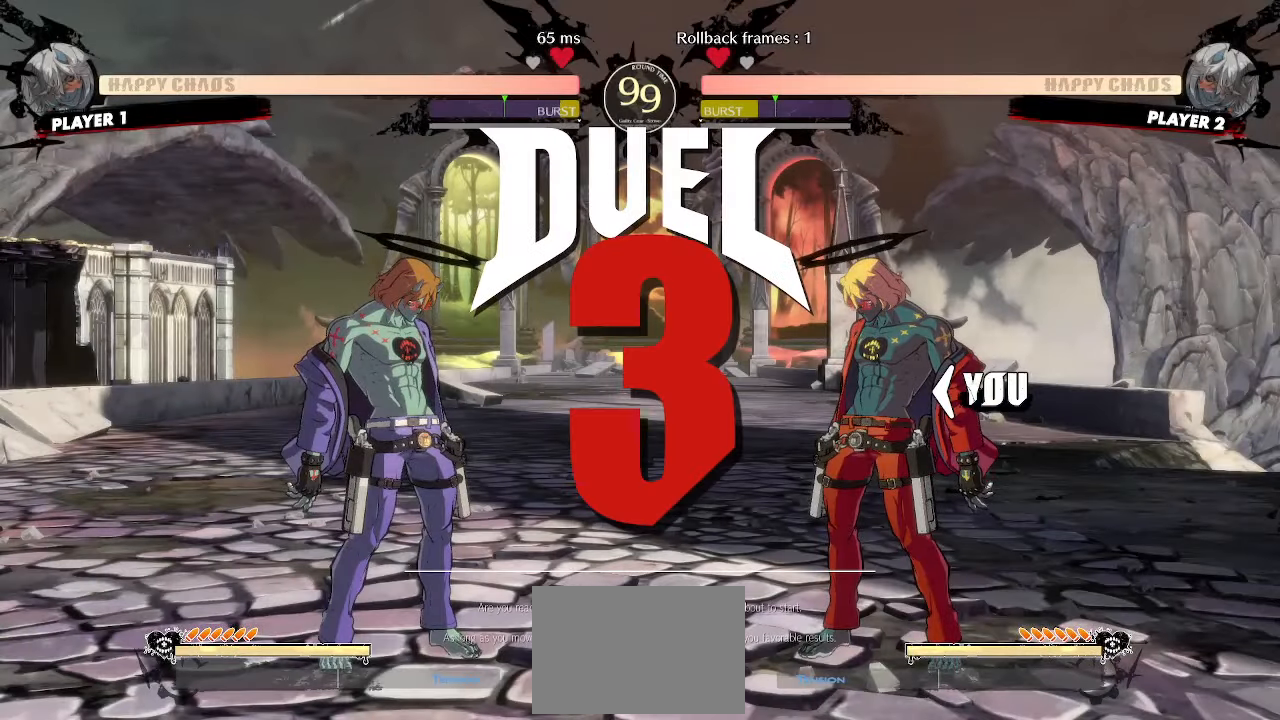
{"dt_ms": 500, "buttons": [], "events": []}
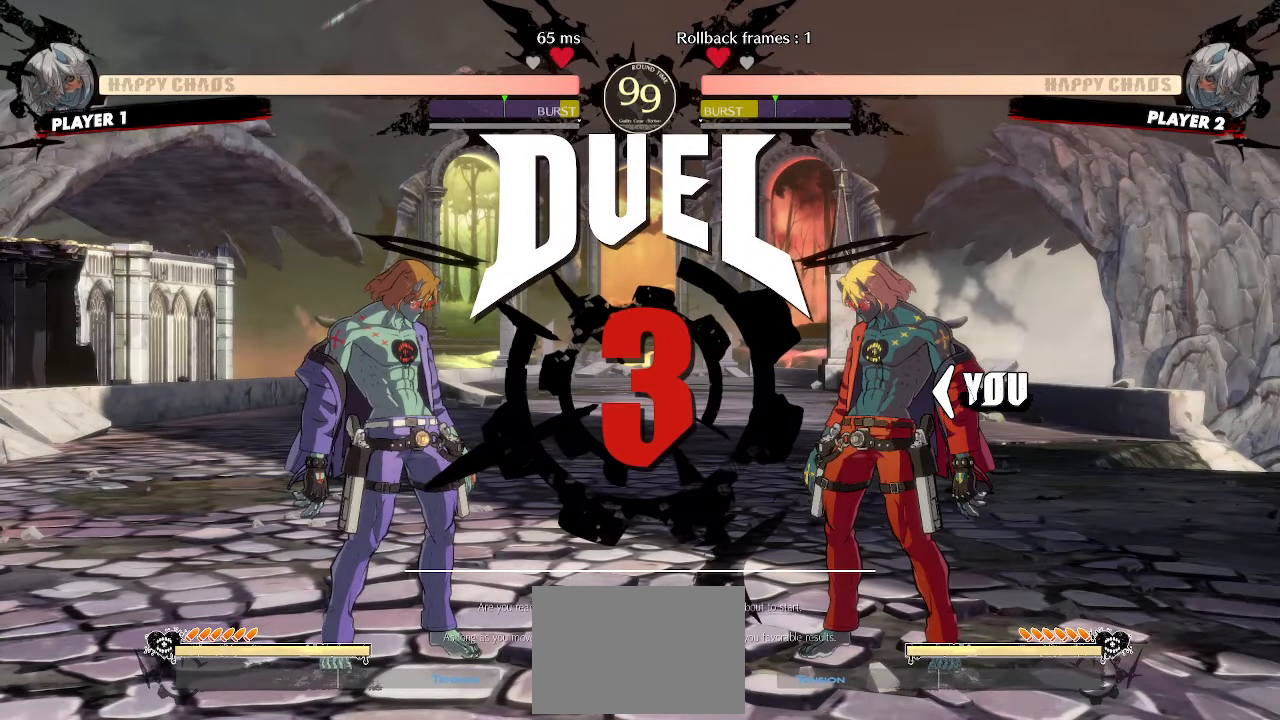
{"dt_ms": 500, "buttons": [], "events": []}
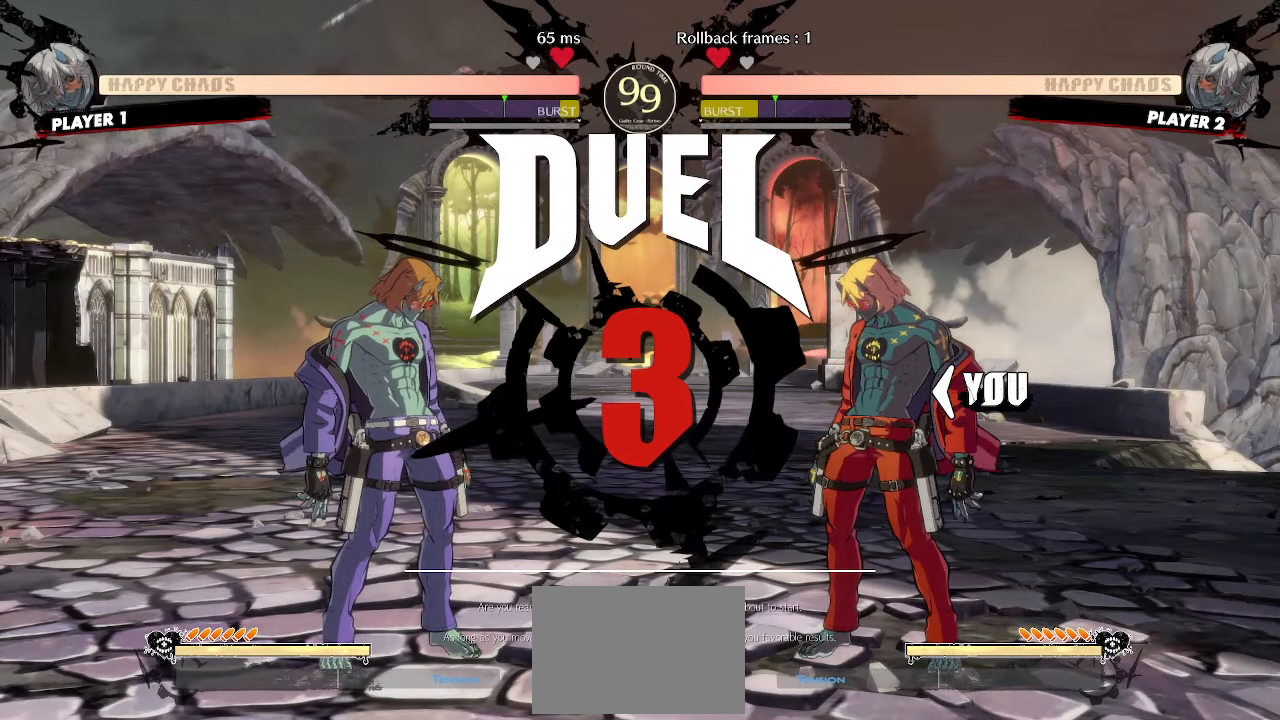
{"dt_ms": 500, "buttons": ["DPAD_RIGHT"], "events": [[200, "DPAD_RIGHT", "down"]]}
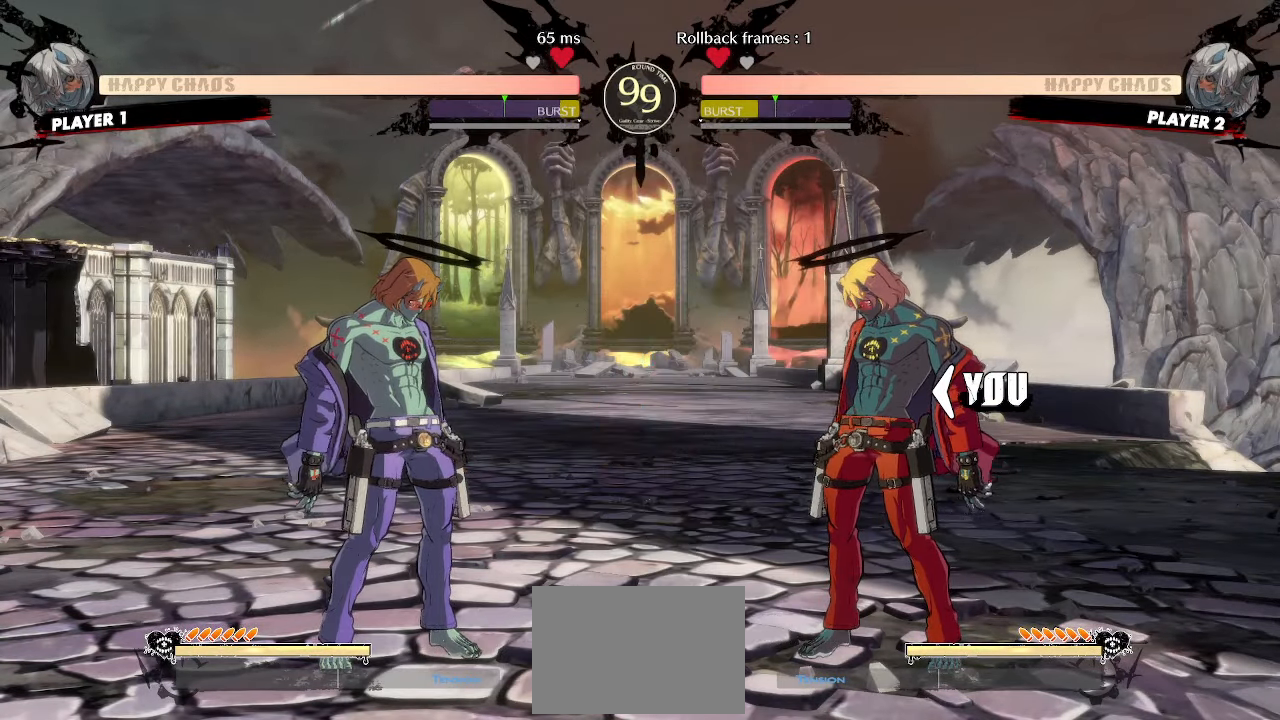
{"dt_ms": 500, "buttons": ["DPAD_RIGHT"], "events": []}
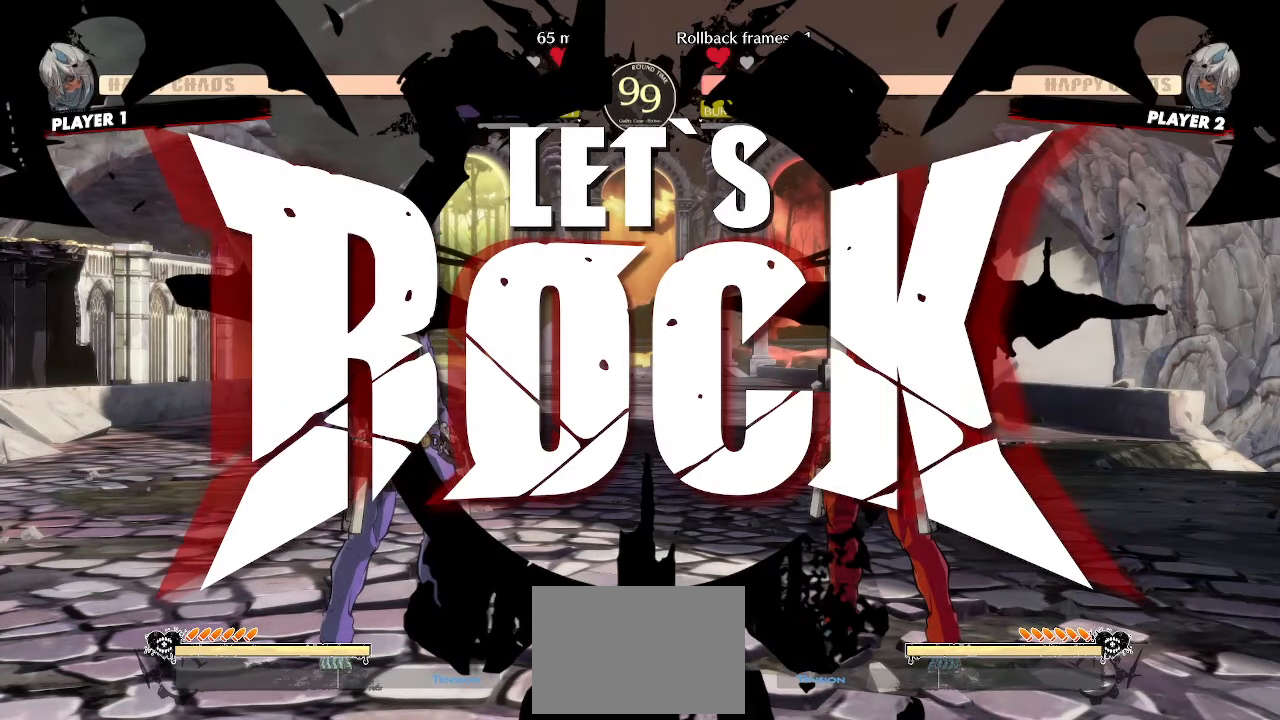
{"dt_ms": 500, "buttons": [], "events": [[67, "DPAD_RIGHT", "up"], [167, "DPAD_LEFT", "down"], [400, "S", "down"], [467, "S", "up"], [483, "DPAD_LEFT", "up"]]}
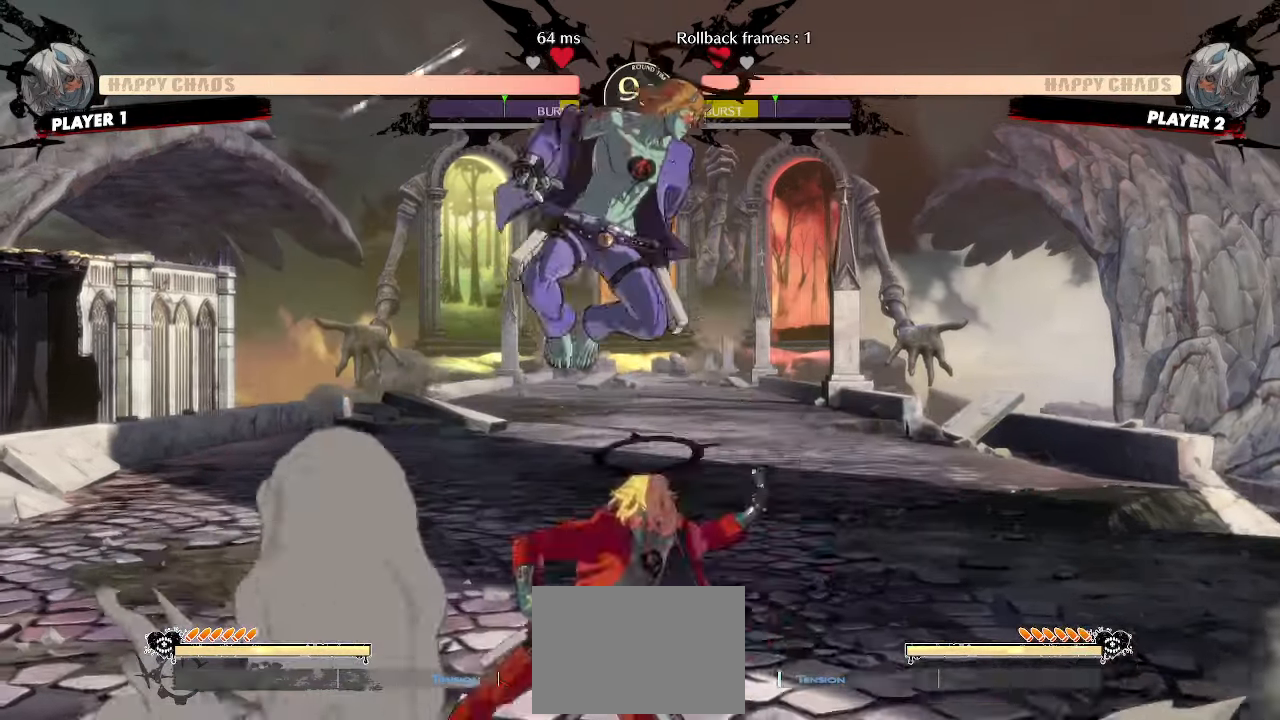
{"dt_ms": 500, "buttons": ["DPAD_DOWN", "DPAD_LEFT"], "events": [[50, "HS", "down"], [150, "HS", "up"], [333, "DPAD_LEFT", "down"], [483, "DPAD_DOWN", "down"]]}
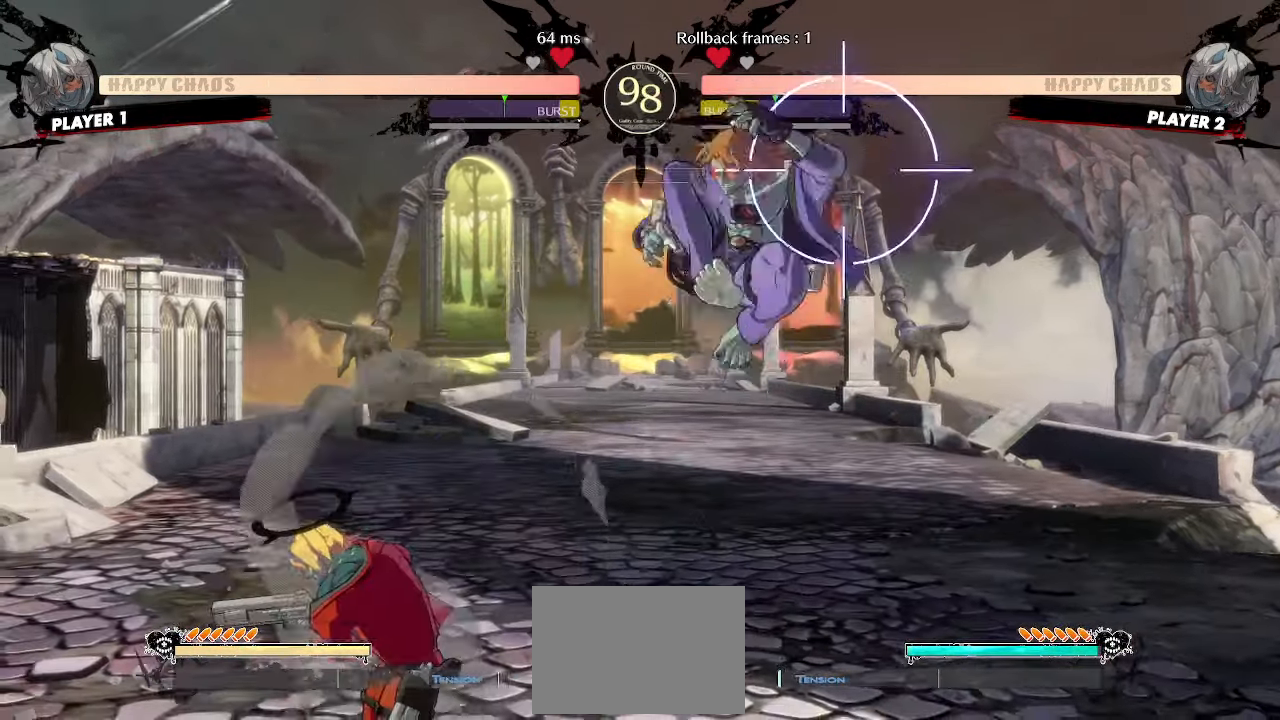
{"dt_ms": 500, "buttons": ["HS"], "events": [[33, "HS", "down"], [83, "DPAD_DOWN", "up"], [100, "HS", "up"], [250, "DPAD_DOWN", "down"], [367, "P", "down"], [417, "P", "up"], [467, "DPAD_DOWN", "up"], [483, "HS", "down"], [500, "DPAD_LEFT", "up"]]}
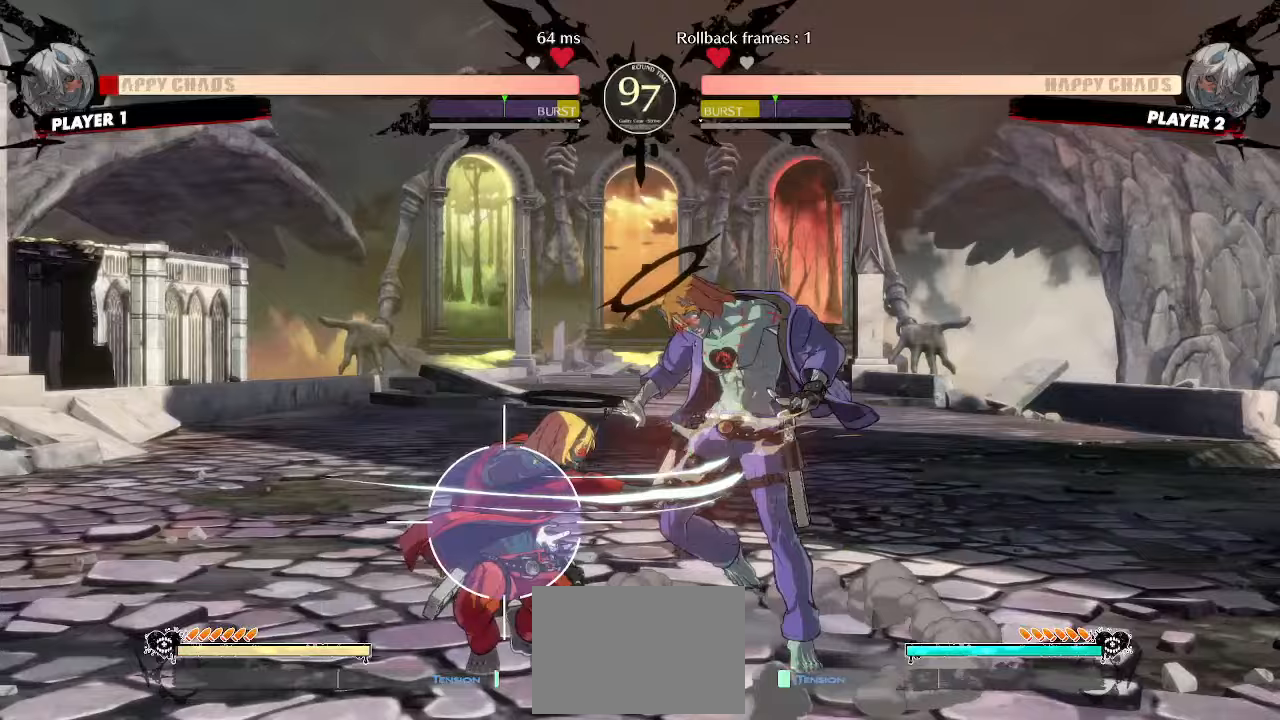
{"dt_ms": 500, "buttons": ["DPAD_DOWN"], "events": [[67, "HS", "up"], [117, "HS", "down"], [233, "HS", "up"], [333, "DPAD_DOWN", "down"]]}
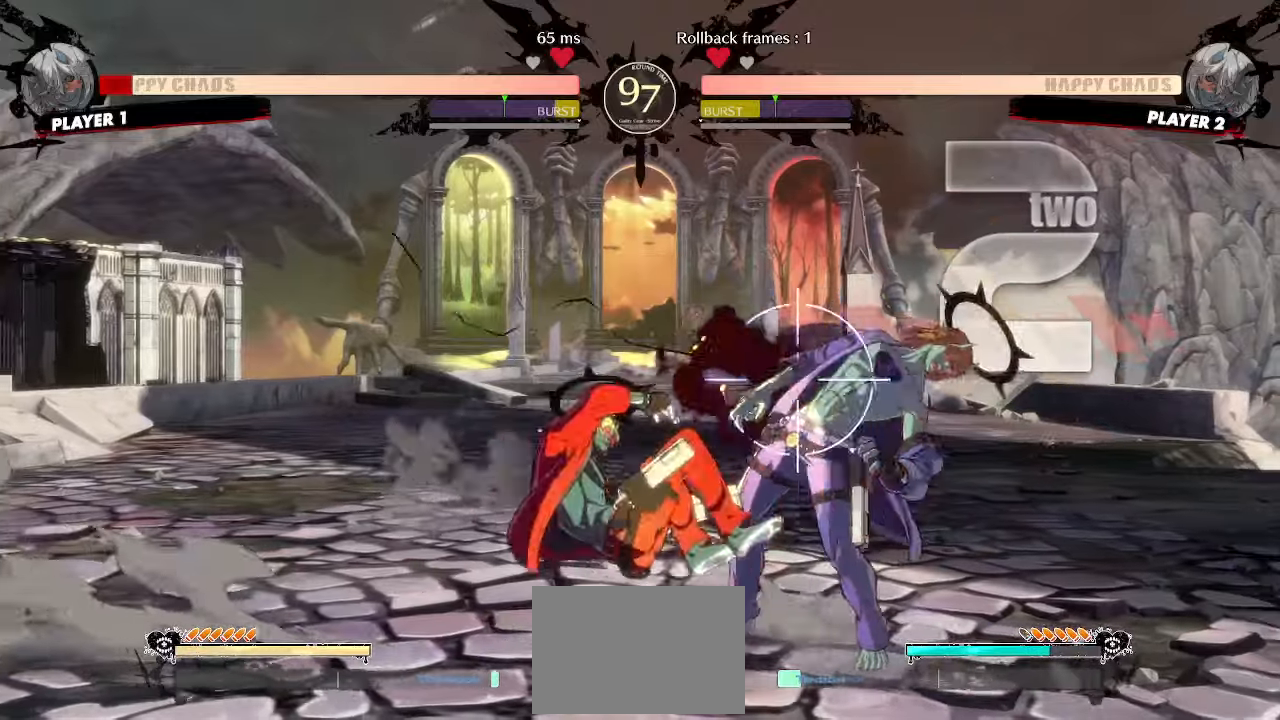
{"dt_ms": 500, "buttons": [], "events": [[83, "DPAD_LEFT", "down"], [133, "DPAD_DOWN", "up"], [183, "DPAD_LEFT", "up"]]}
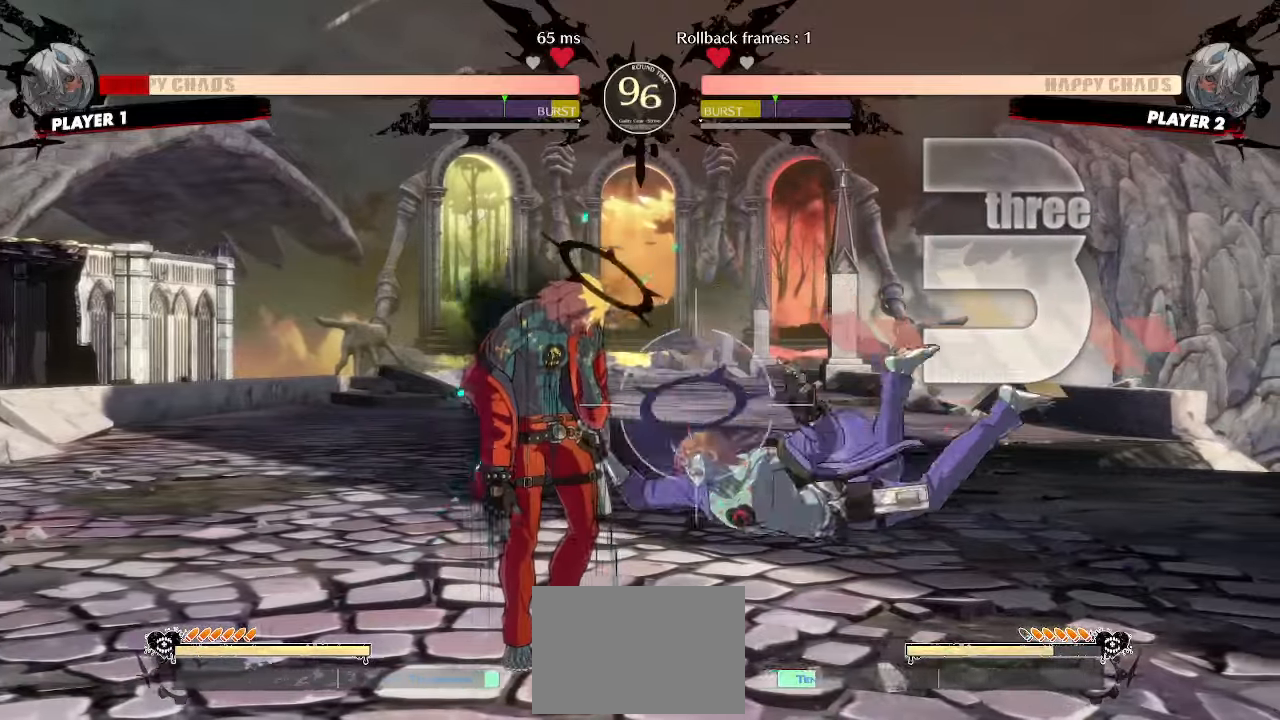
{"dt_ms": 500, "buttons": [], "events": []}
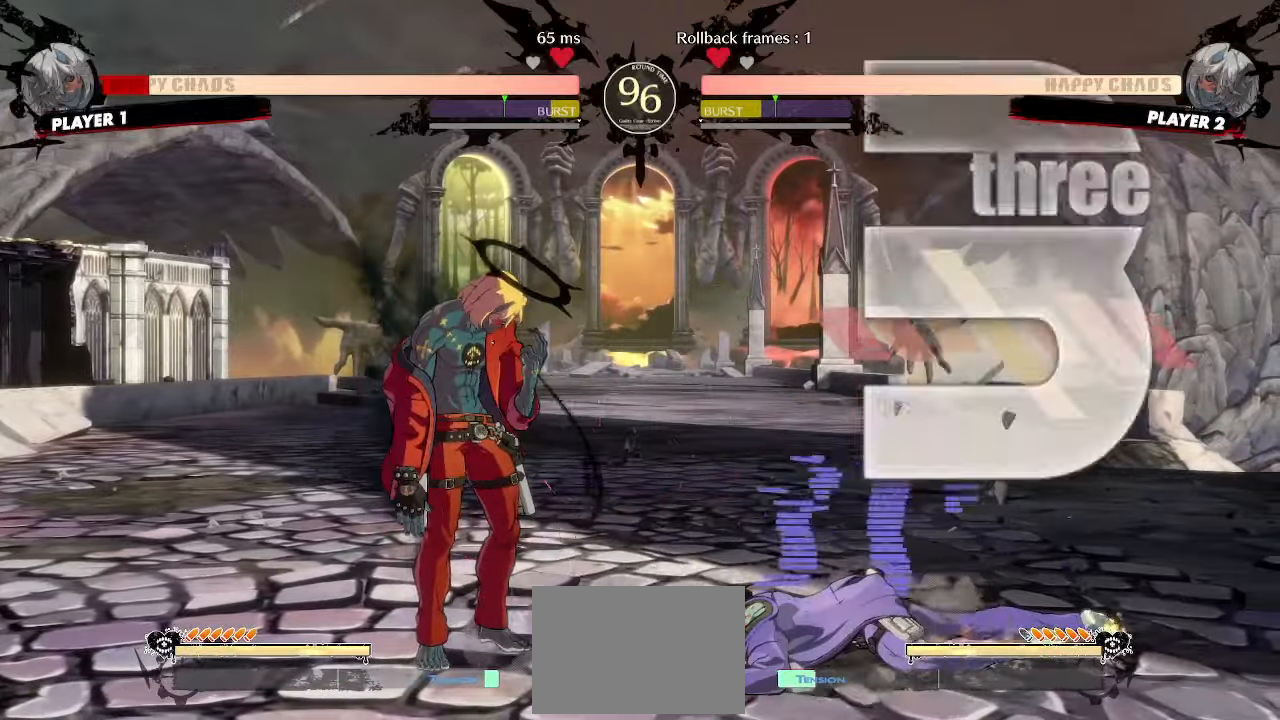
{"dt_ms": 500, "buttons": [], "events": [[50, "DPAD_RIGHT", "down"], [250, "DPAD_RIGHT", "up"], [367, "S", "down"], [417, "S", "up"], [467, "HS", "down"], [483, "HS", "up"]]}